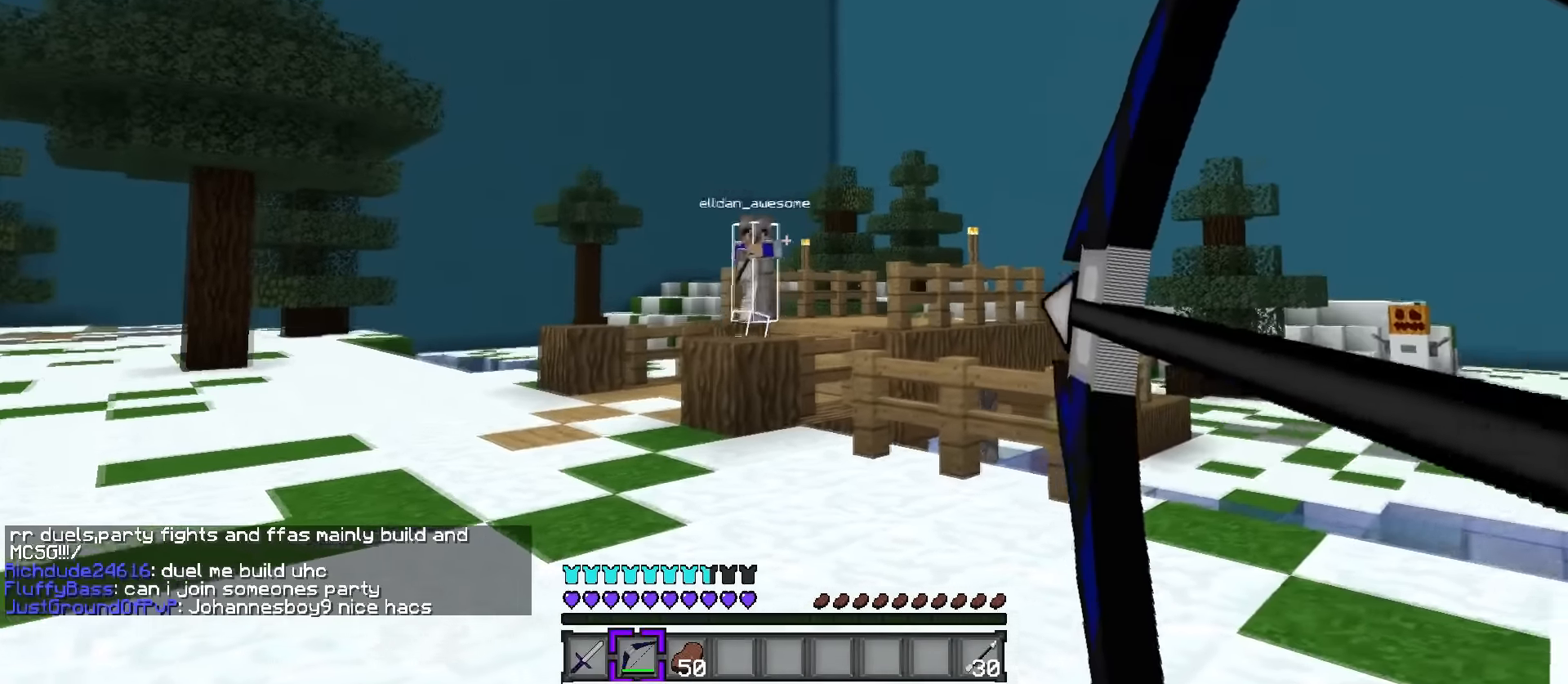
Gameplay with keyboard; each line is a JSON object with the keys held at the frame after it. "events" lists presses ("down") and releases ("up") of ".", "/", "0", "1", "2", "3", "4", "5", "6", "7", "8", "9", "a", "alt_l", "alt_r", "b", "backslash", "backspace", "c", "caps_lock", "comma", "ctrl_l", "ctrl_r", "d", "e", "equals", "f", "g", "h", "i", "j", "k", "l", "lbracket", "m", "minus", "n", "o", "p", "q", "quote", "r", "rbracket", "return", "s", "semicolon", "shift_l", "shift_r", "space", "super", "t", "tab", "tilde", "u", "v", "w", "x", "y" and "z" between this image and that frame as [ms after this image, input, new state], when the widget could be followed in between. No other keys are recorded. Mouse input is not recorded.
{"keys": ["a"], "events": [[334, "q", "up"], [401, "a", "down"], [434, "d", "up"], [434, "w", "up"]]}
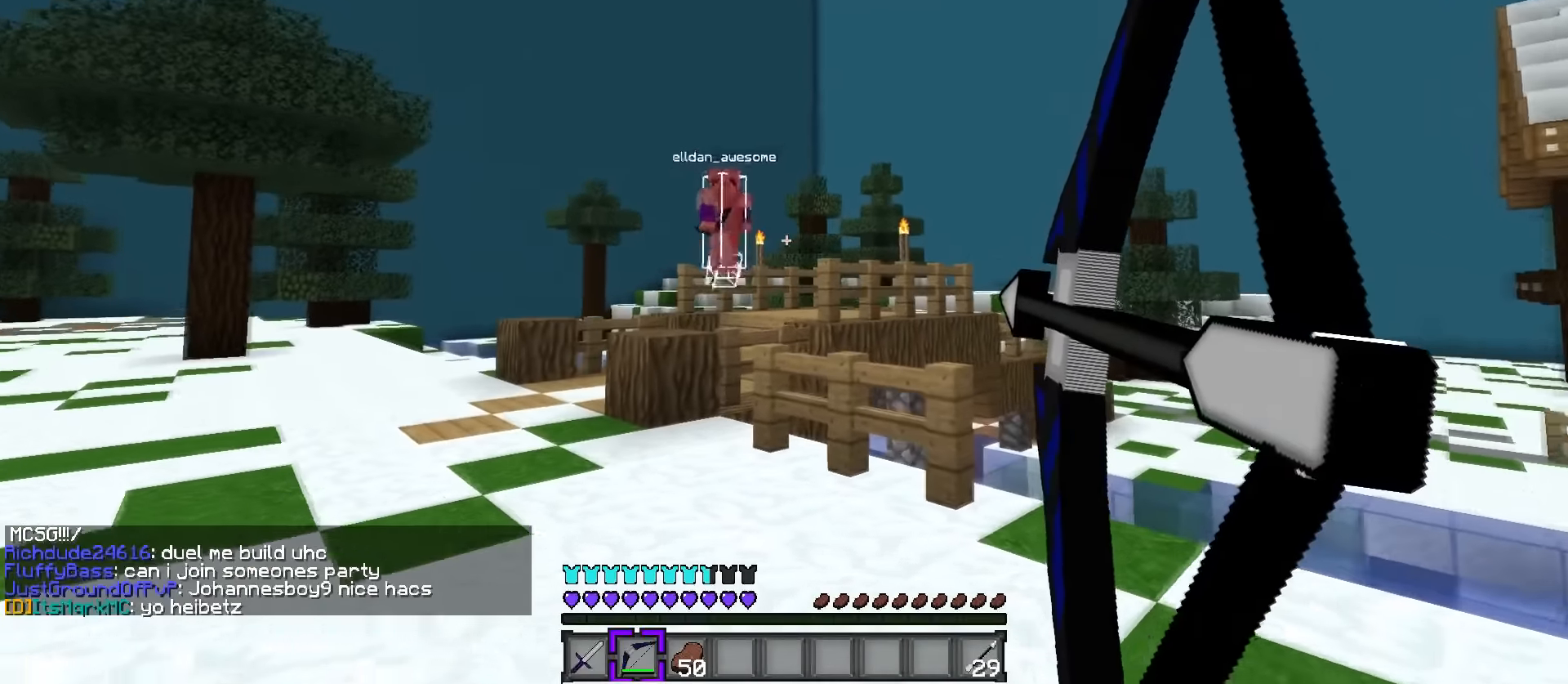
{"keys": ["a"], "events": []}
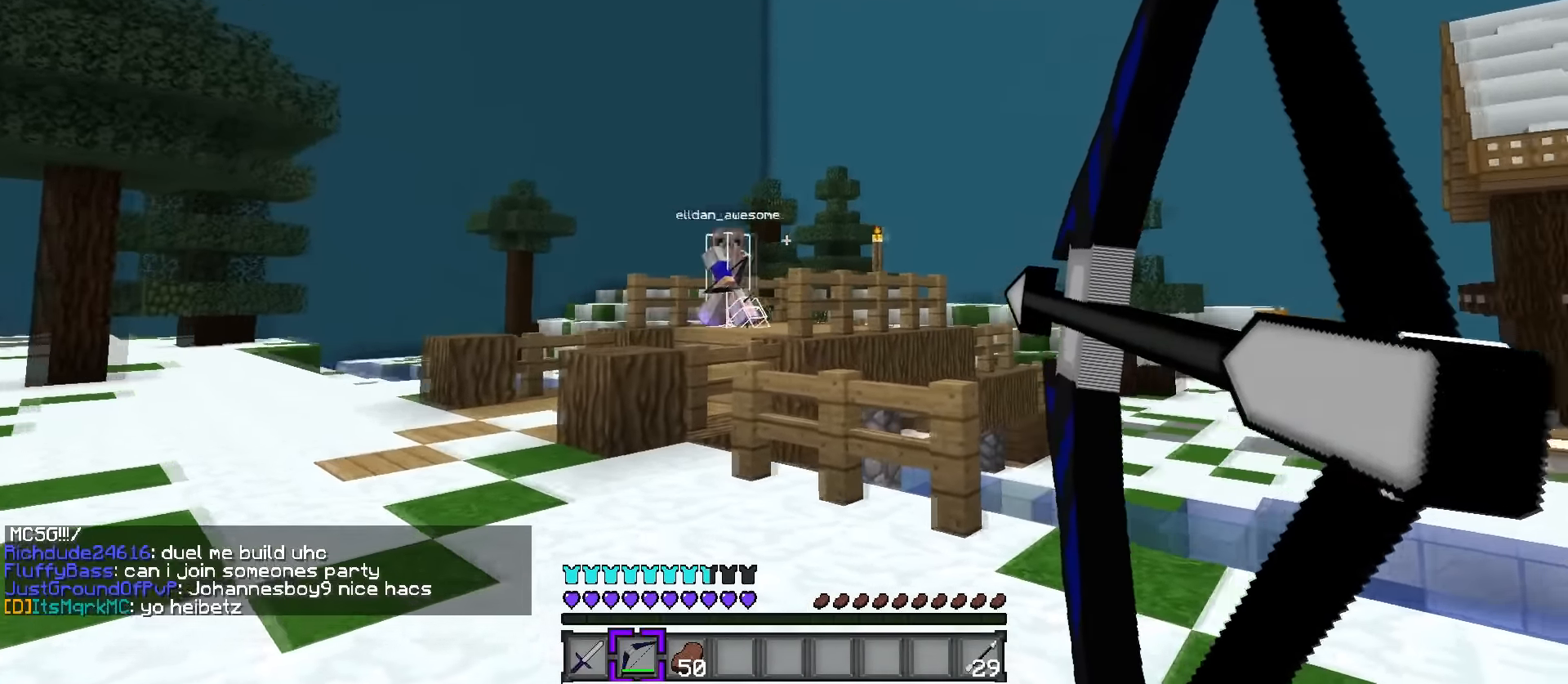
{"keys": ["a"], "events": []}
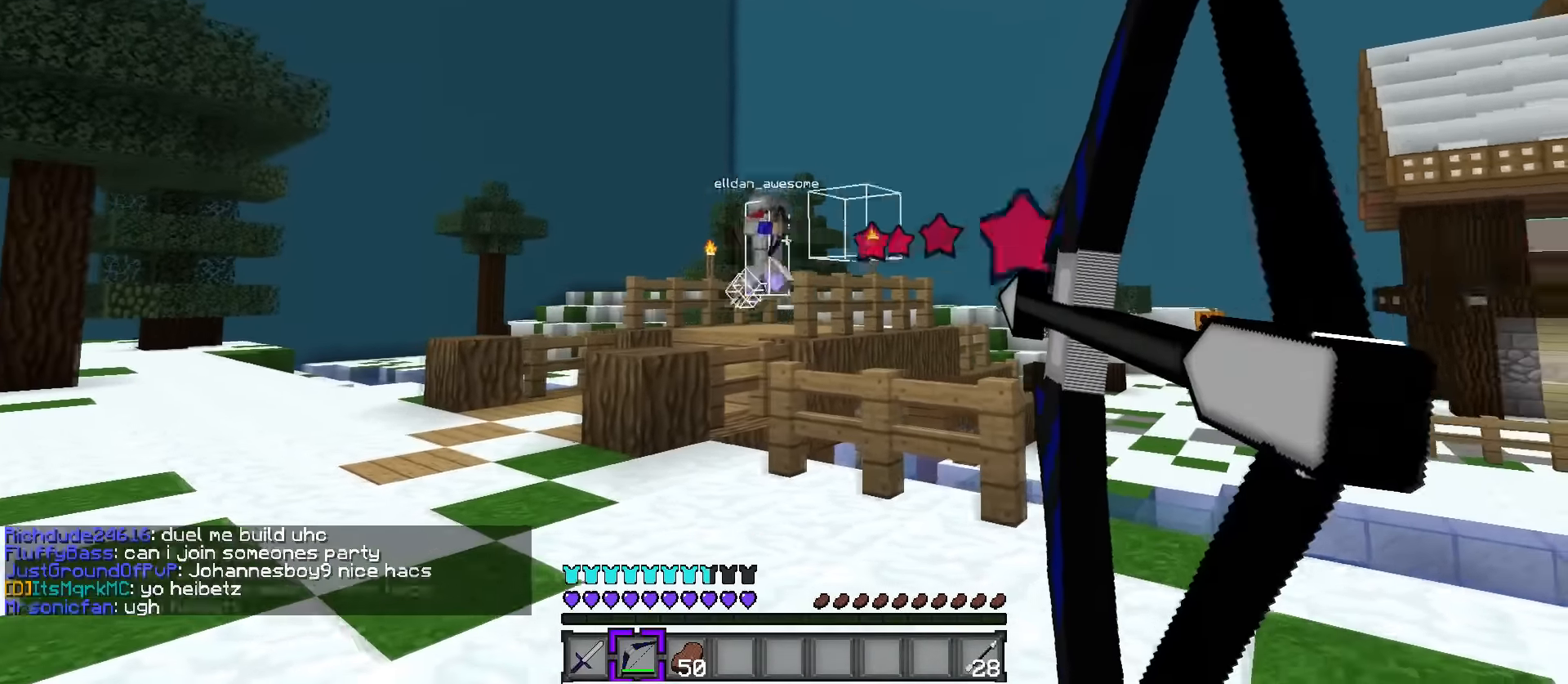
{"keys": ["d", "q", "w"], "events": [[33, "d", "down"], [67, "a", "up"], [150, "w", "down"], [183, "q", "down"]]}
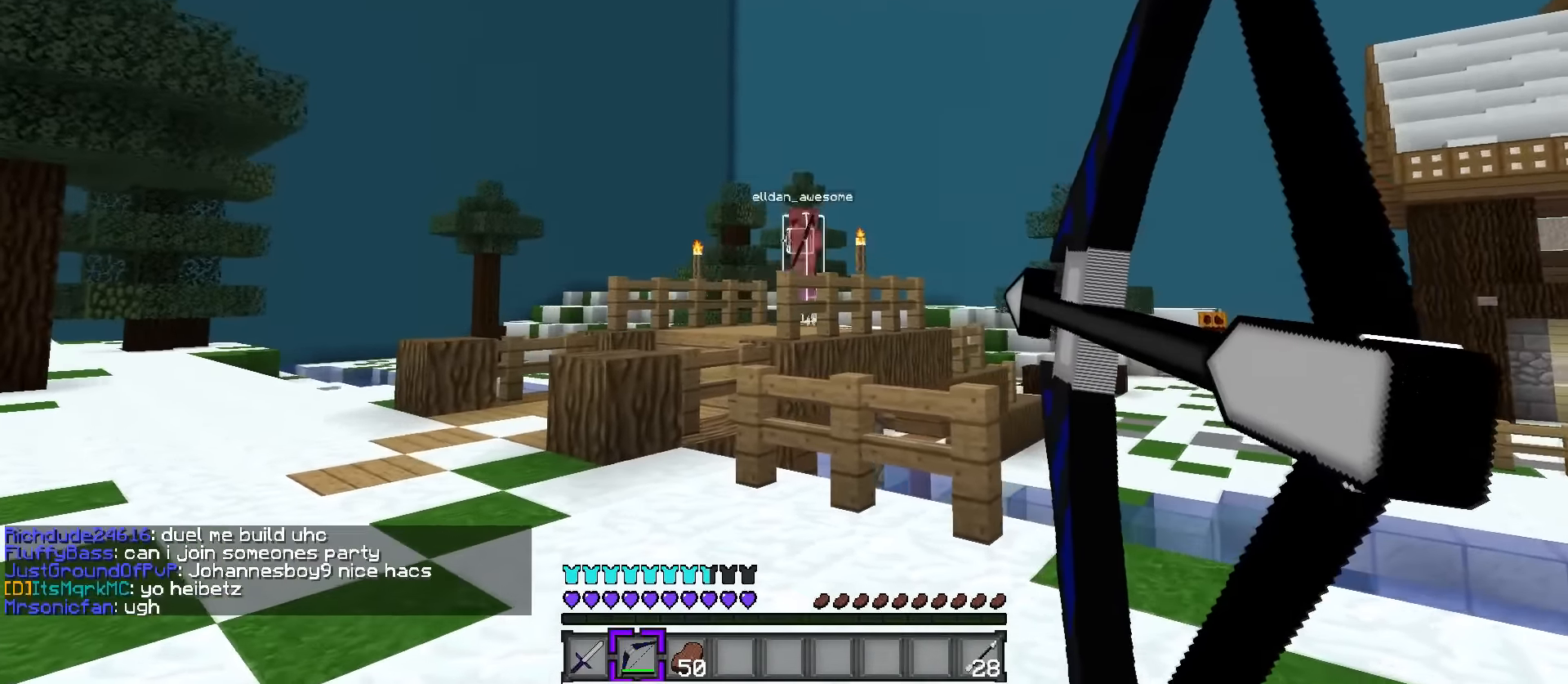
{"keys": ["d", "q", "w"], "events": [[267, "space", "down"], [501, "space", "up"]]}
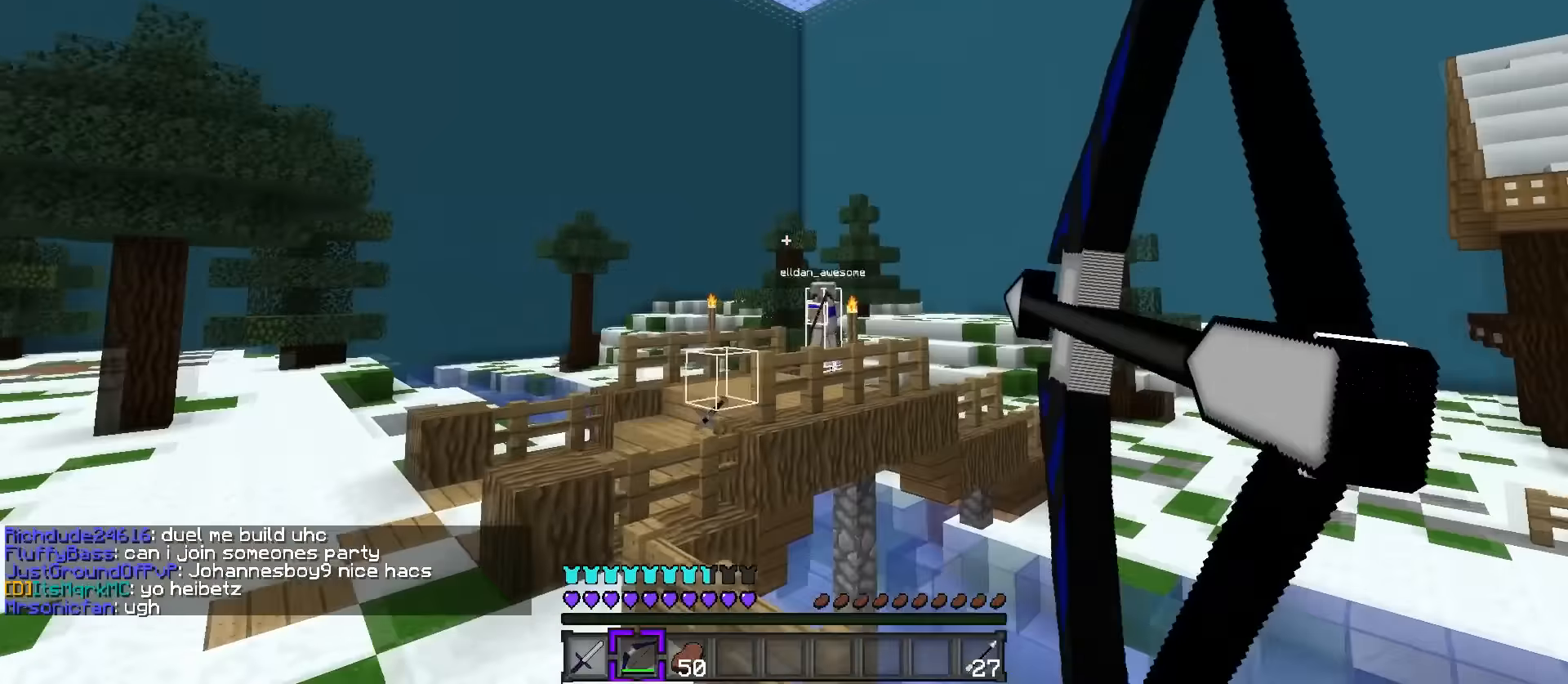
{"keys": ["a"], "events": [[334, "q", "up"], [367, "a", "down"], [400, "d", "up"], [450, "w", "up"]]}
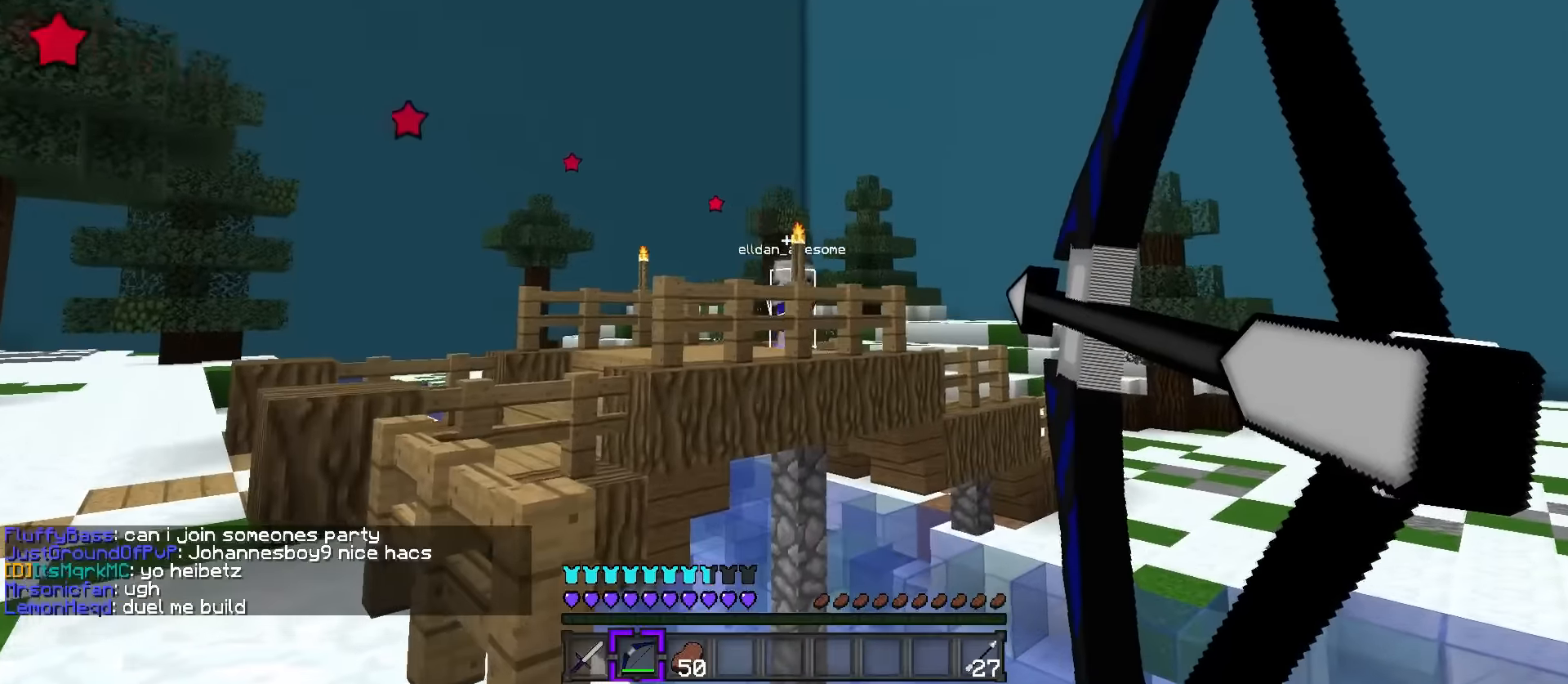
{"keys": ["a"], "events": [[151, "space", "down"], [351, "space", "up"]]}
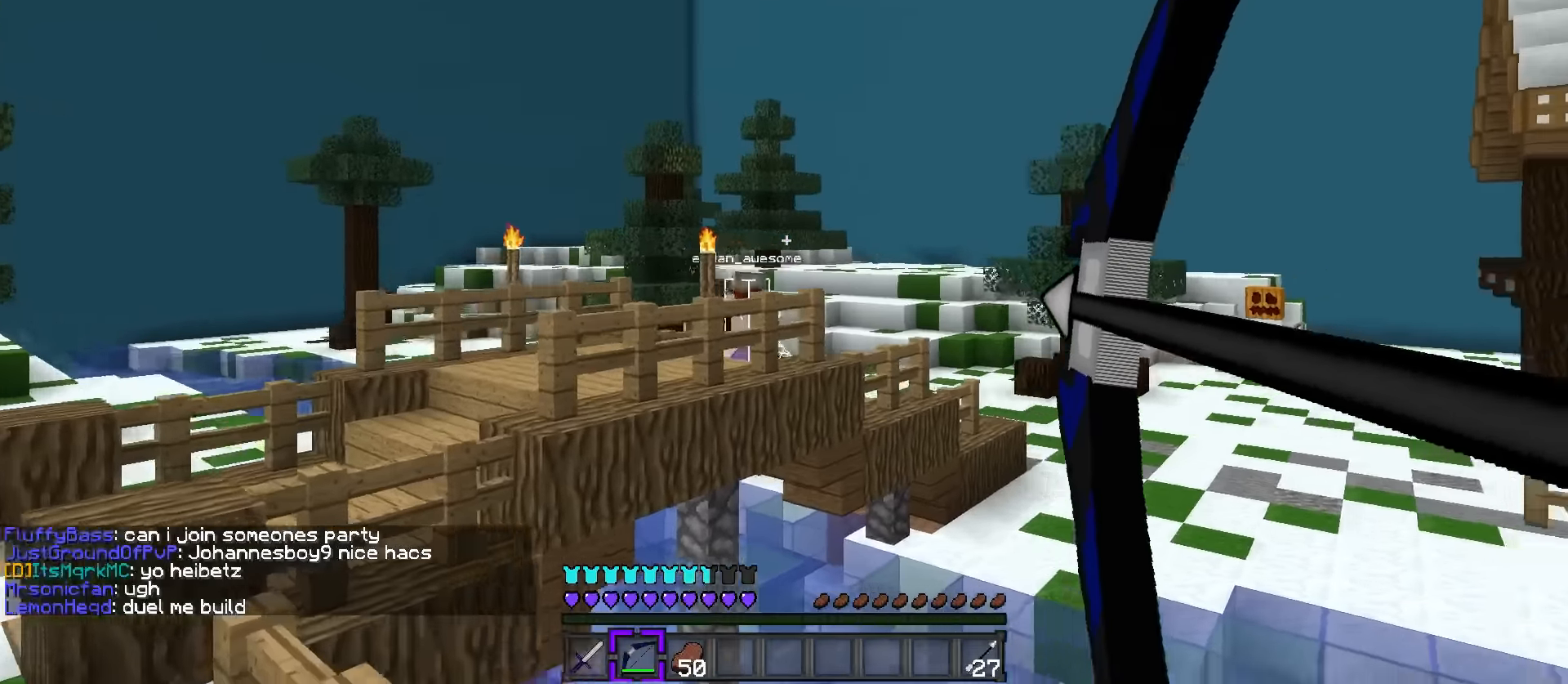
{"keys": ["a", "w"], "events": [[17, "w", "down"], [117, "a", "up"], [234, "q", "down"], [300, "a", "down"], [300, "q", "up"]]}
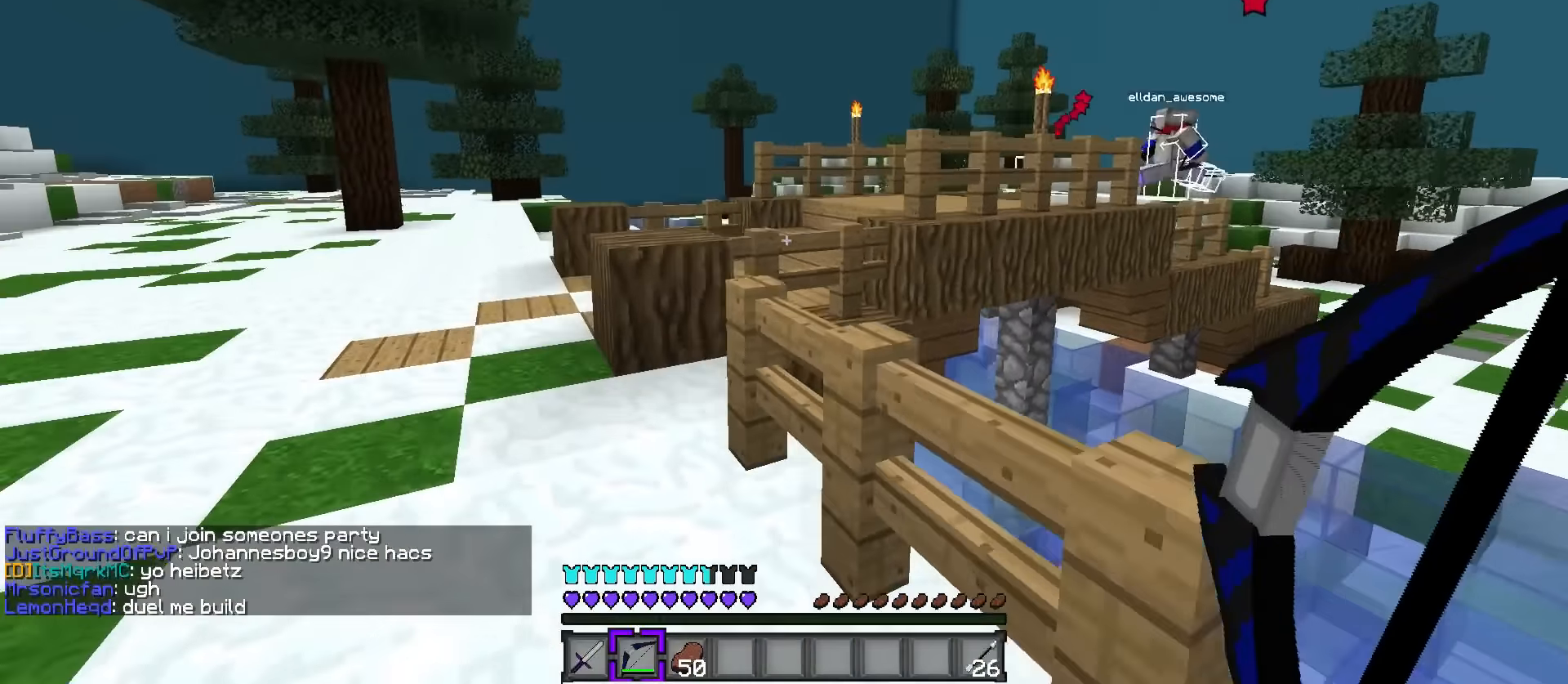
{"keys": ["a", "space", "w"], "events": [[134, "a", "up"], [334, "a", "down"], [367, "space", "down"]]}
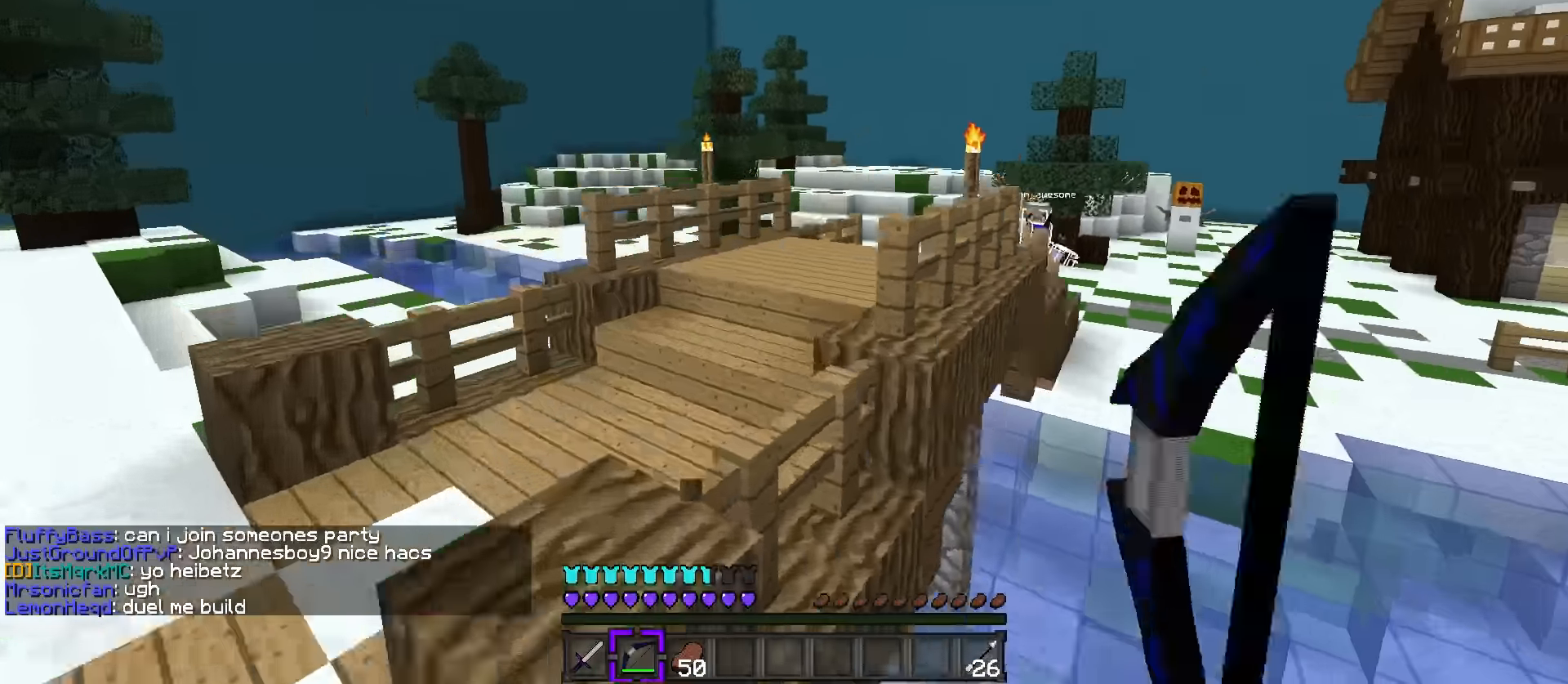
{"keys": ["d", "w"], "events": [[117, "space", "up"], [150, "a", "up"], [183, "d", "down"]]}
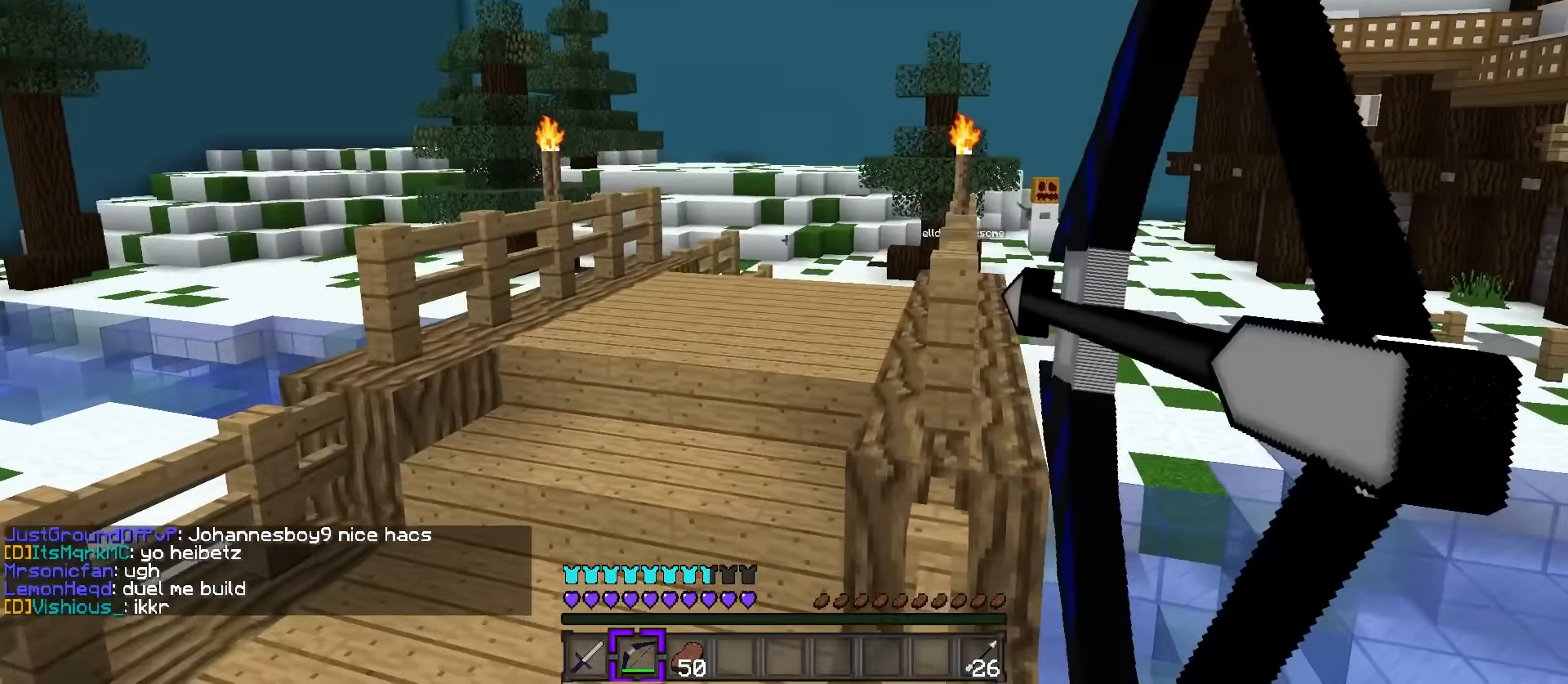
{"keys": ["a", "w"], "events": [[267, "d", "up"], [501, "a", "down"]]}
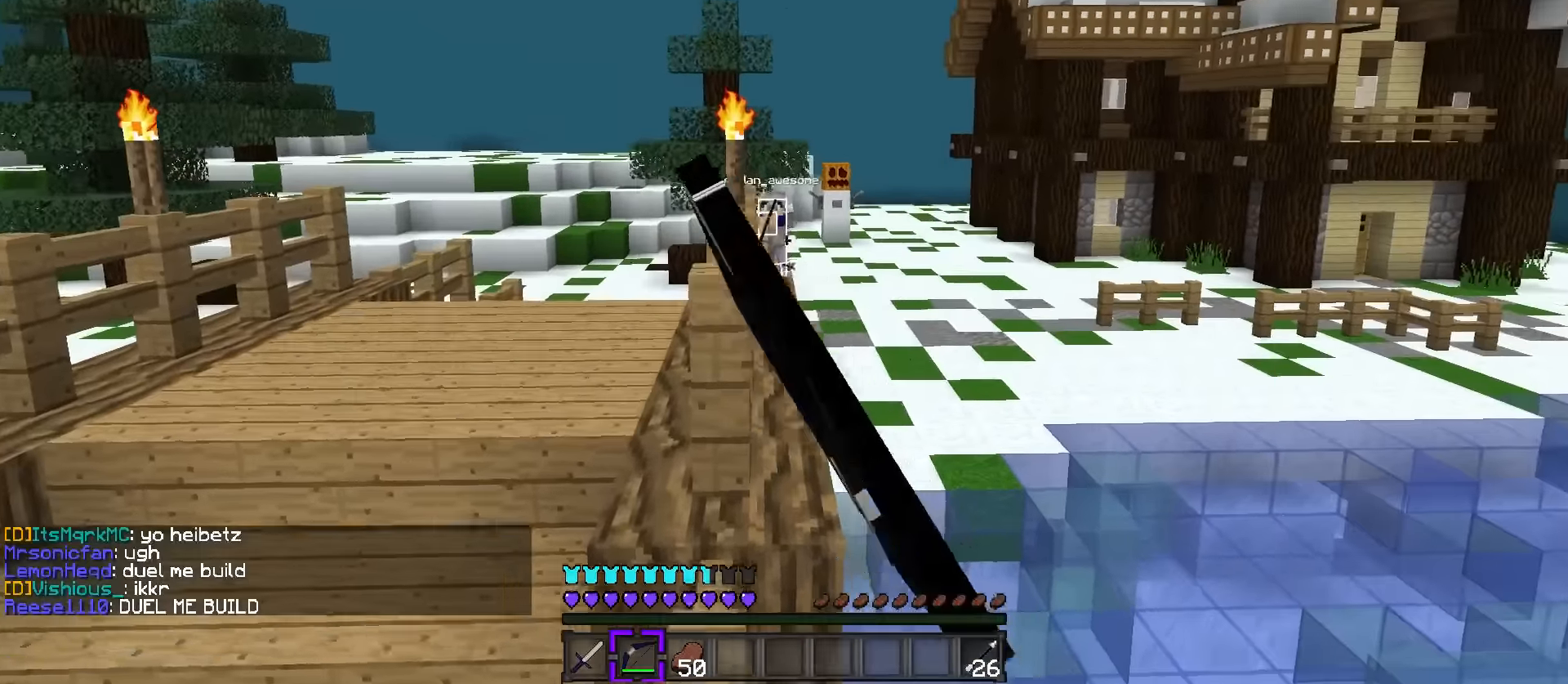
{"keys": ["d", "w"], "events": [[500, "a", "up"], [500, "d", "down"]]}
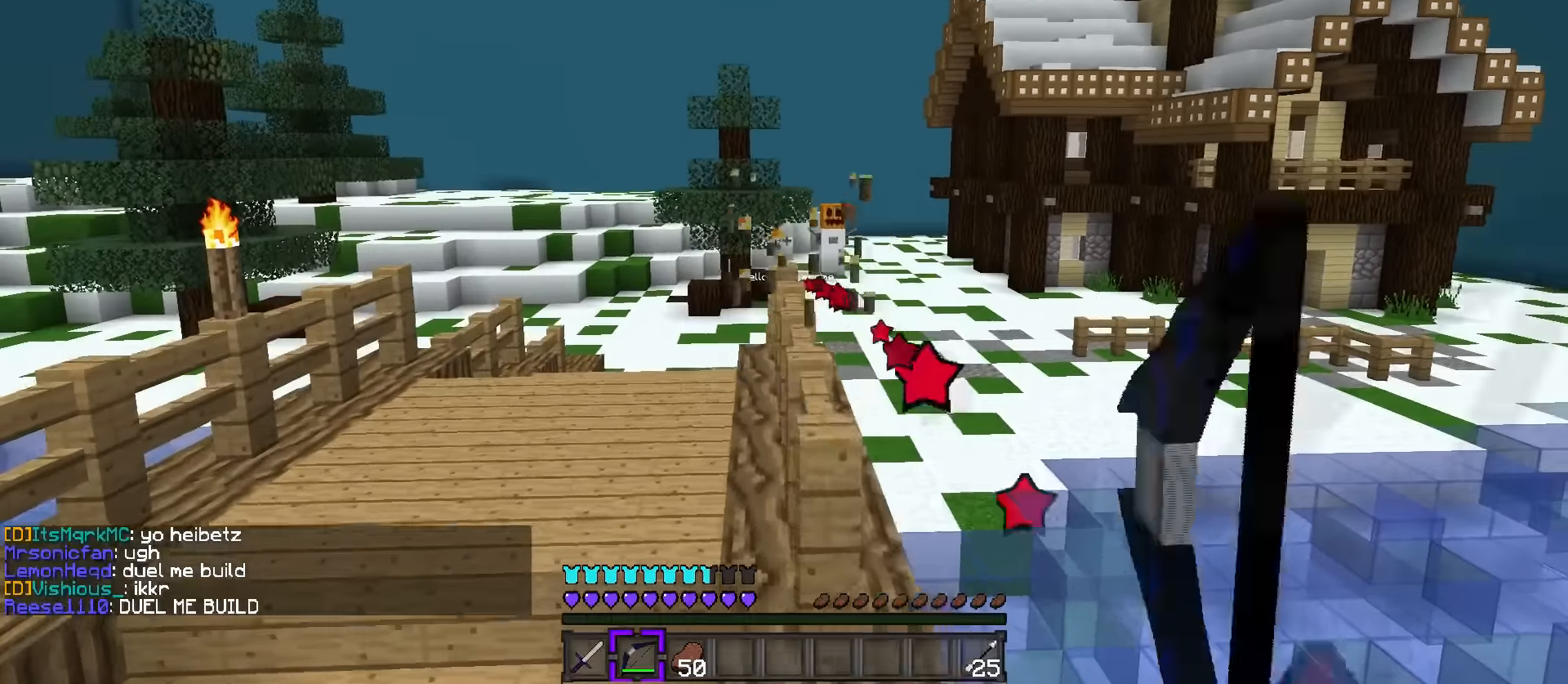
{"keys": ["d", "w"], "events": []}
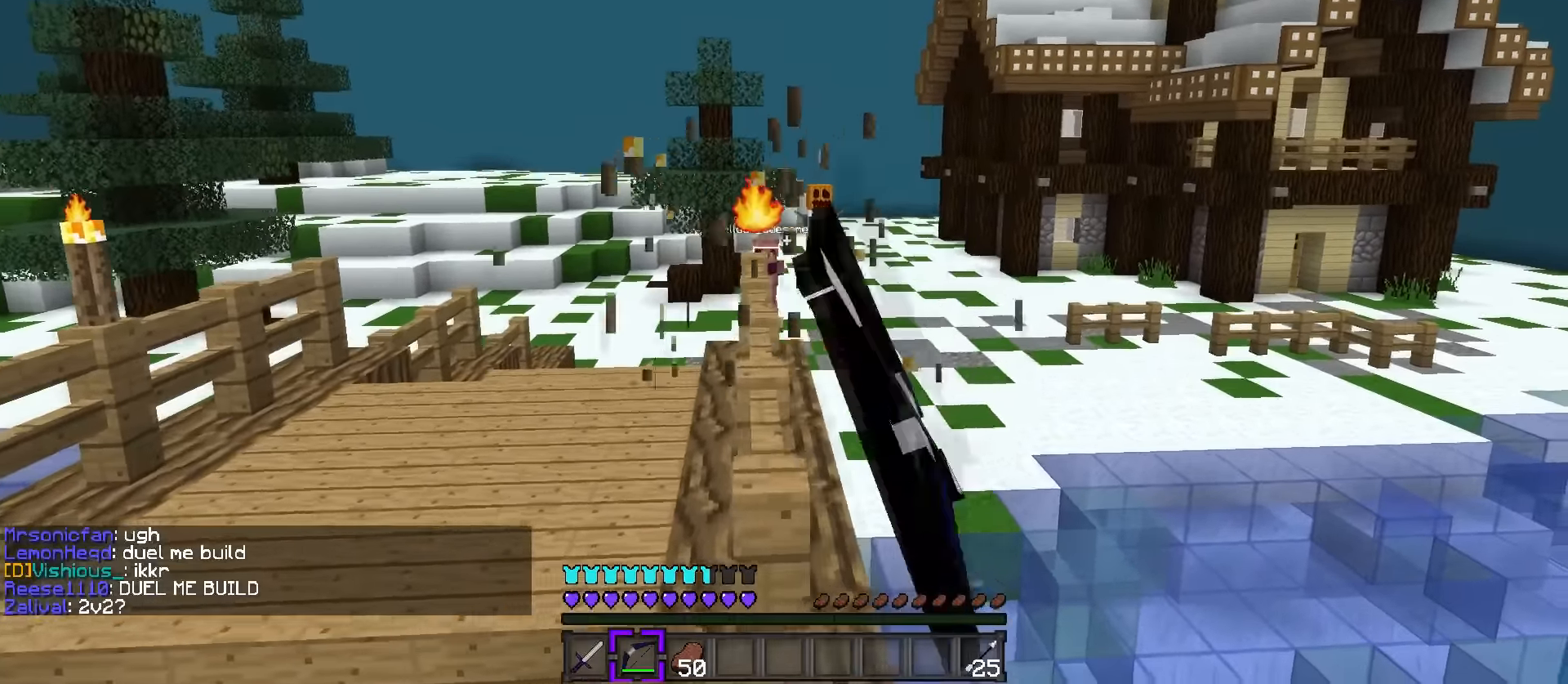
{"keys": ["a", "w"], "events": [[117, "d", "up"], [200, "a", "down"]]}
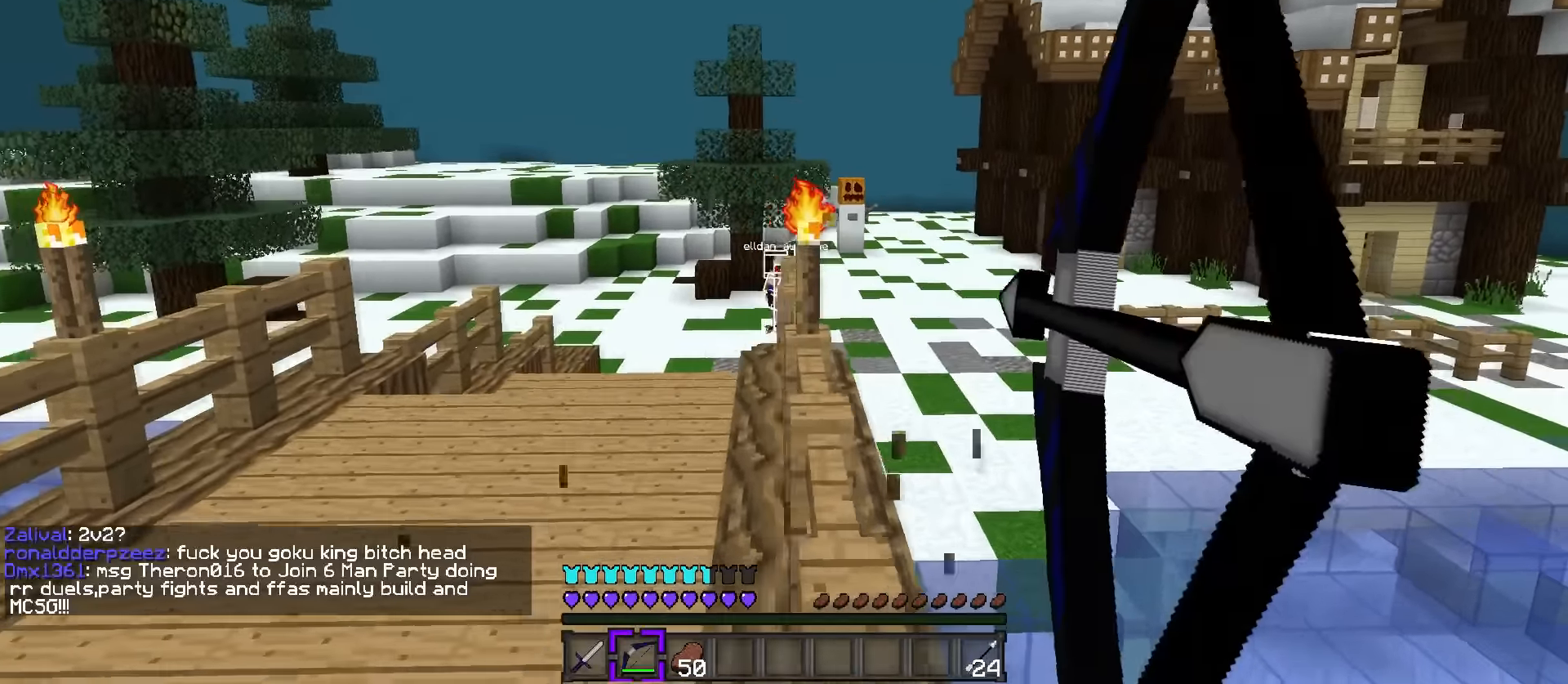
{"keys": ["a", "w"], "events": [[50, "d", "down"], [67, "a", "up"], [485, "a", "down"], [501, "d", "up"]]}
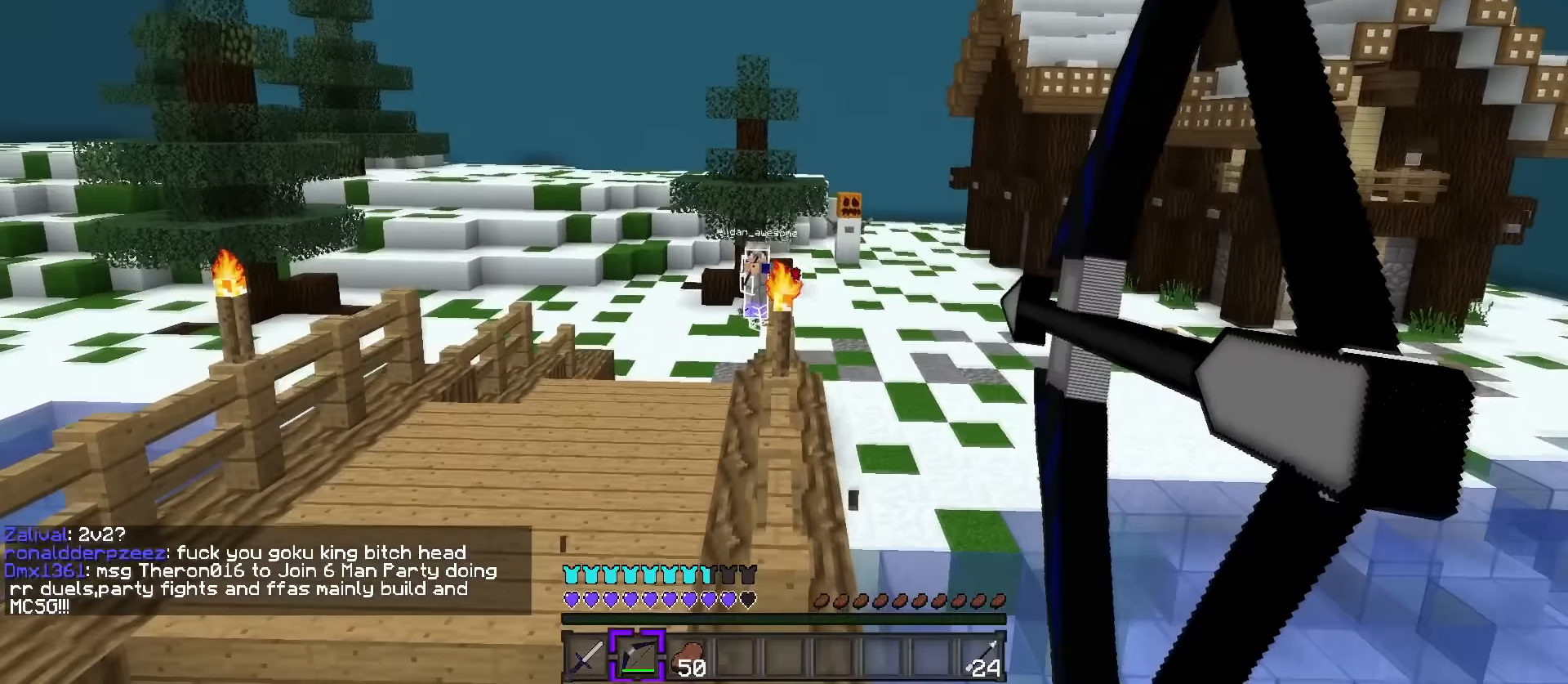
{"keys": ["d", "w"], "events": [[250, "d", "down"], [267, "a", "up"]]}
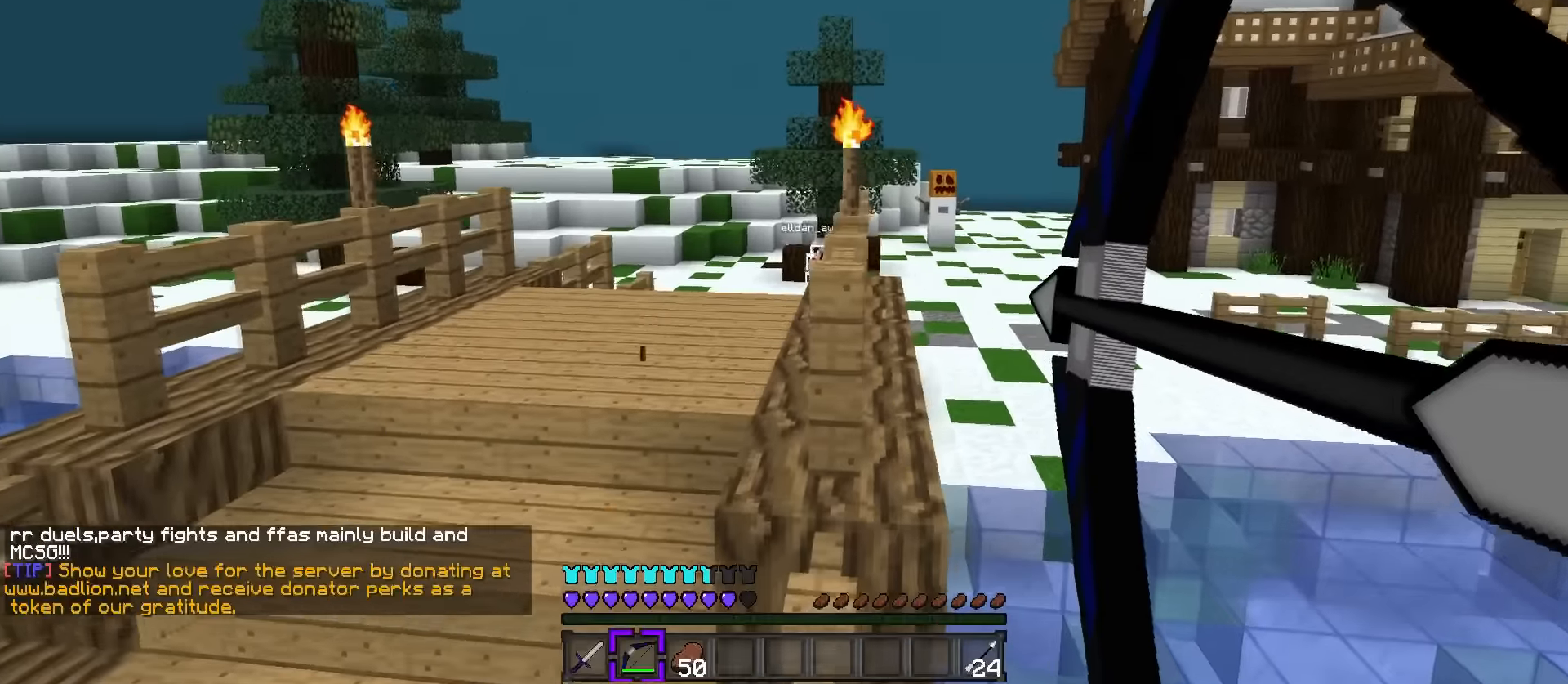
{"keys": ["a", "w"], "events": [[300, "a", "down"], [350, "d", "up"]]}
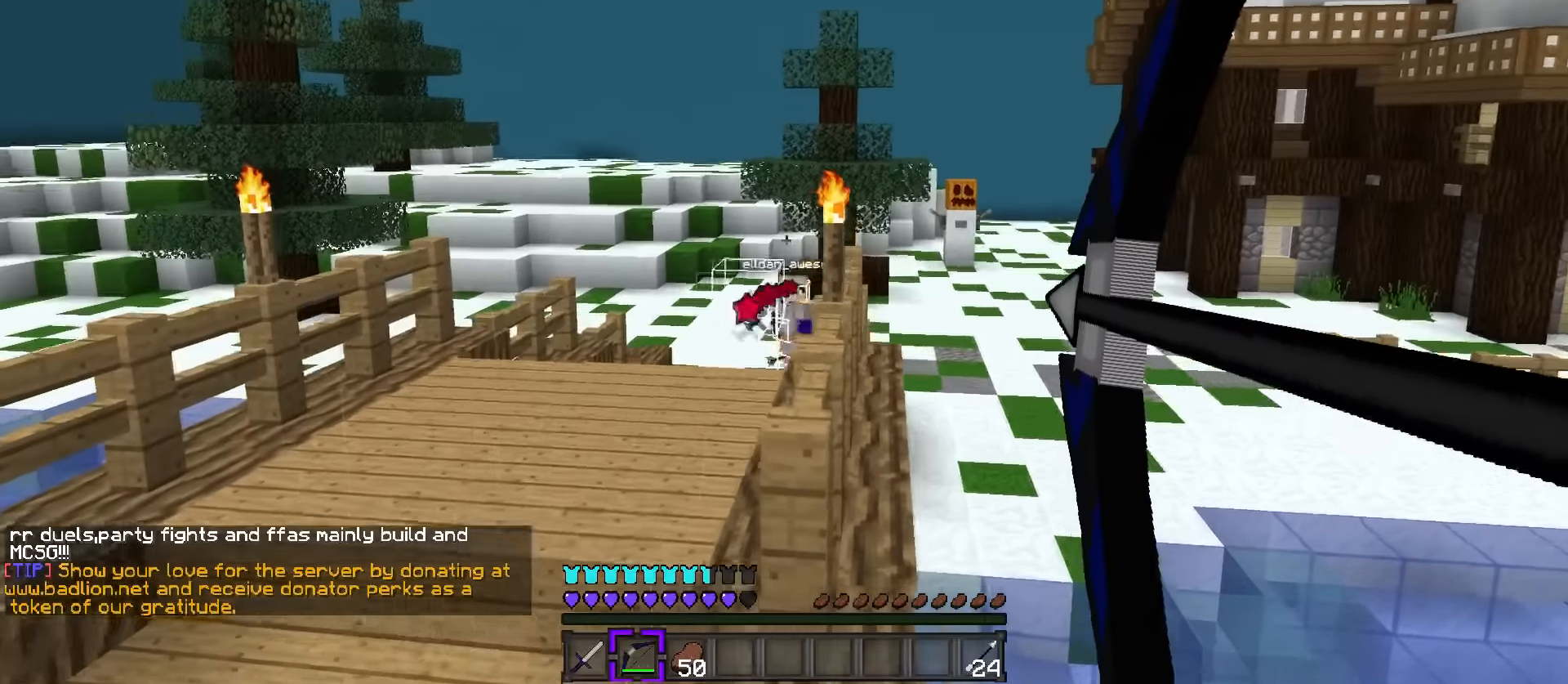
{"keys": ["a", "w"], "events": []}
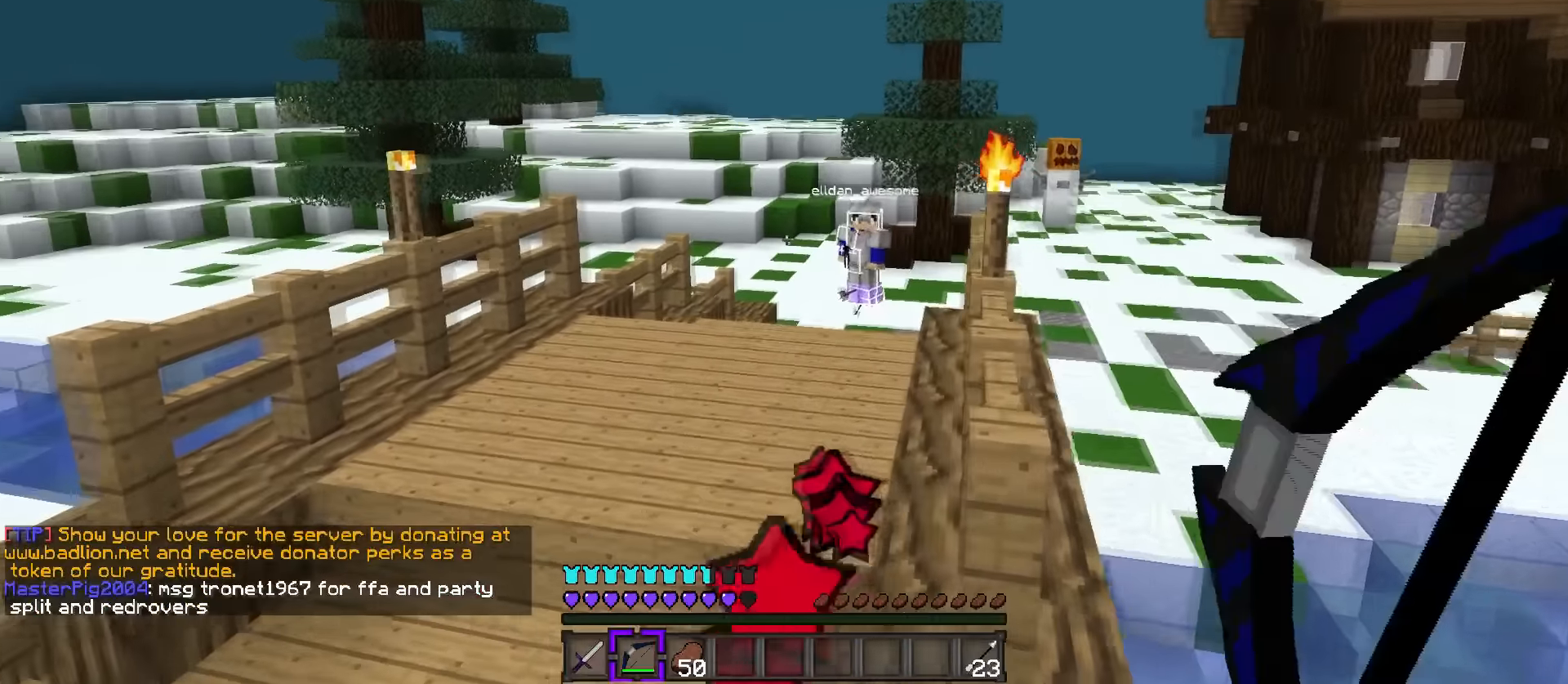
{"keys": ["a", "w"], "events": []}
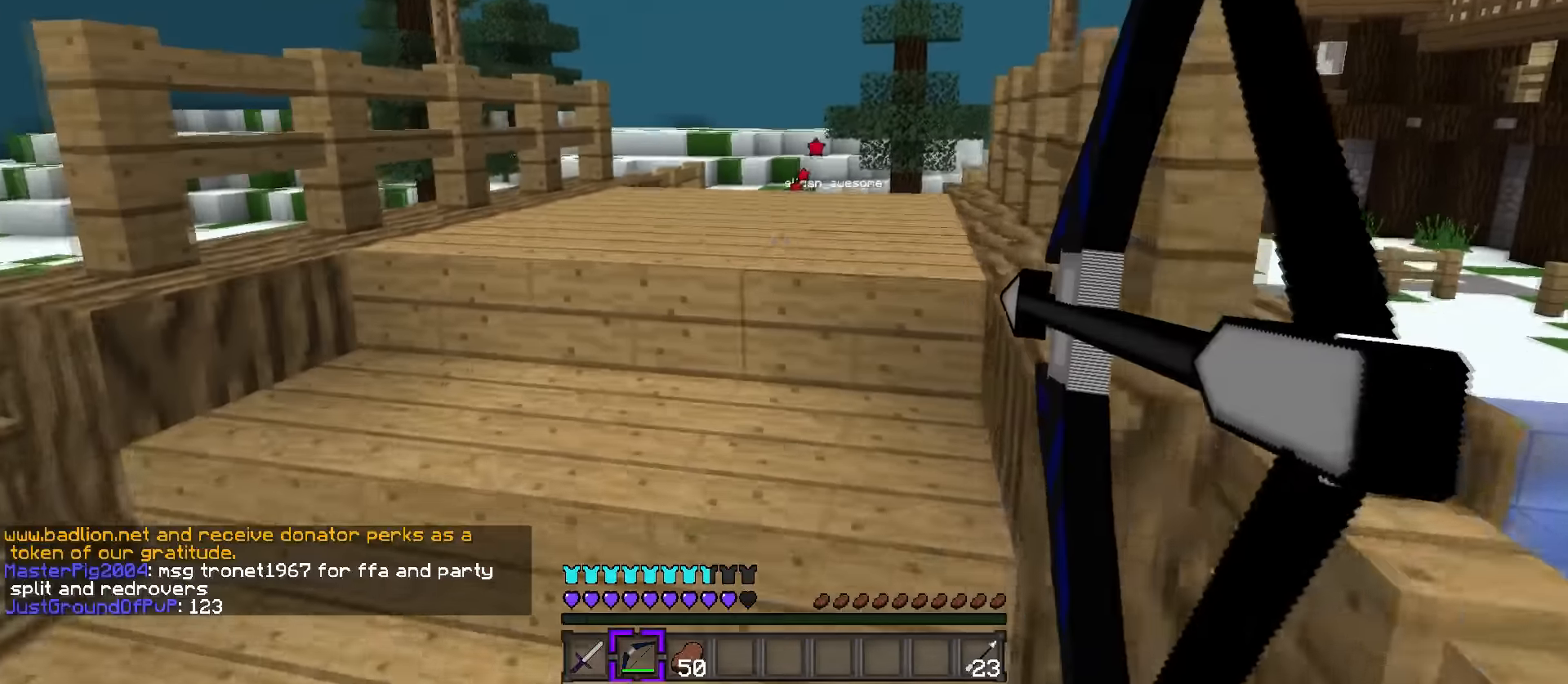
{"keys": ["a", "w"], "events": []}
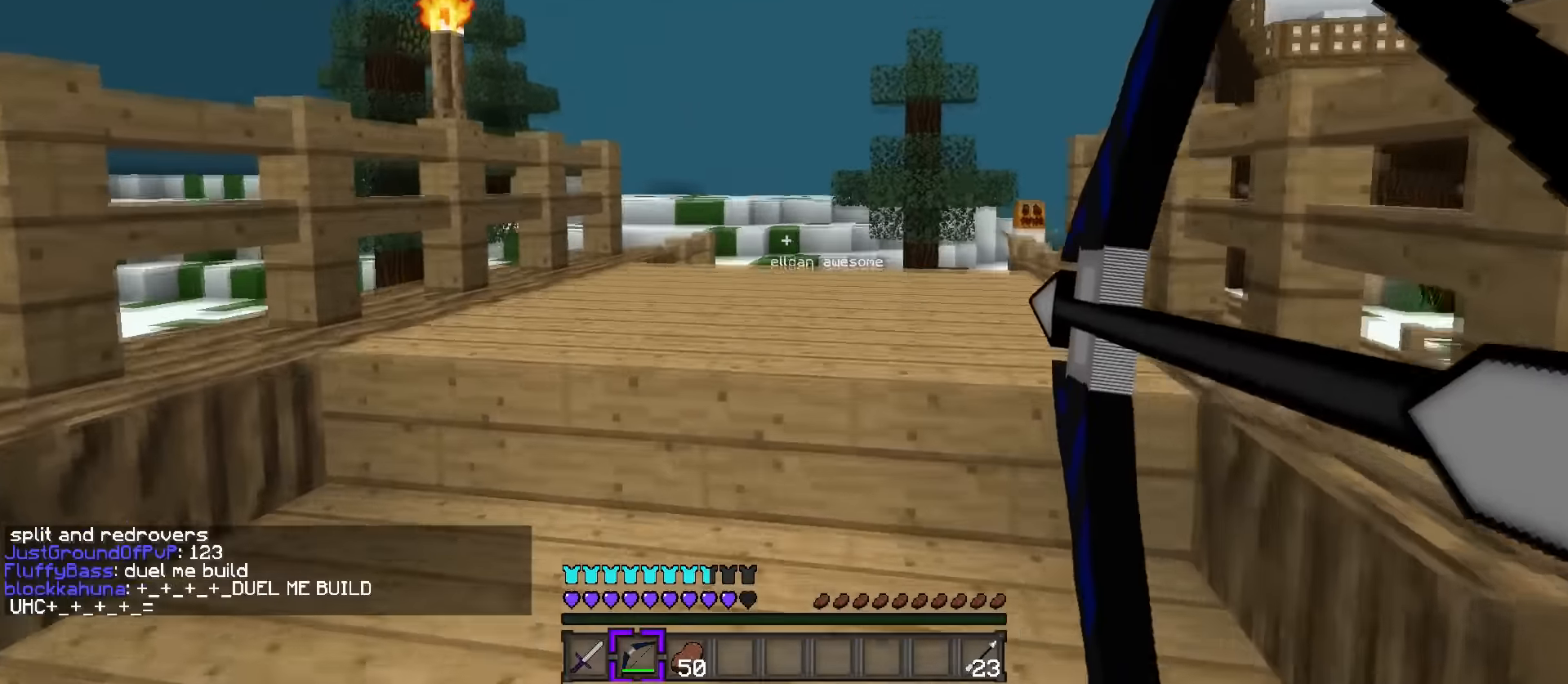
{"keys": ["a", "w"], "events": []}
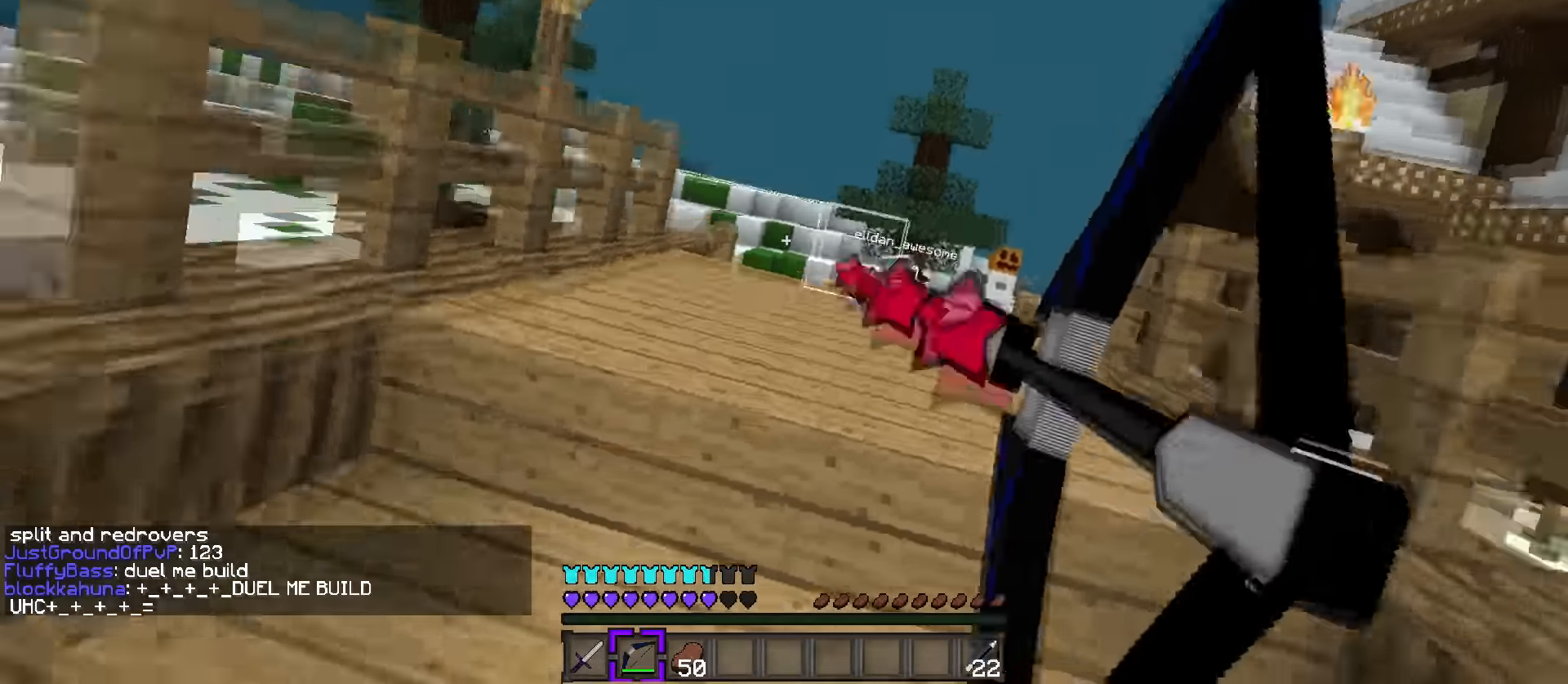
{"keys": ["d", "w"], "events": [[483, "d", "down"], [500, "a", "up"]]}
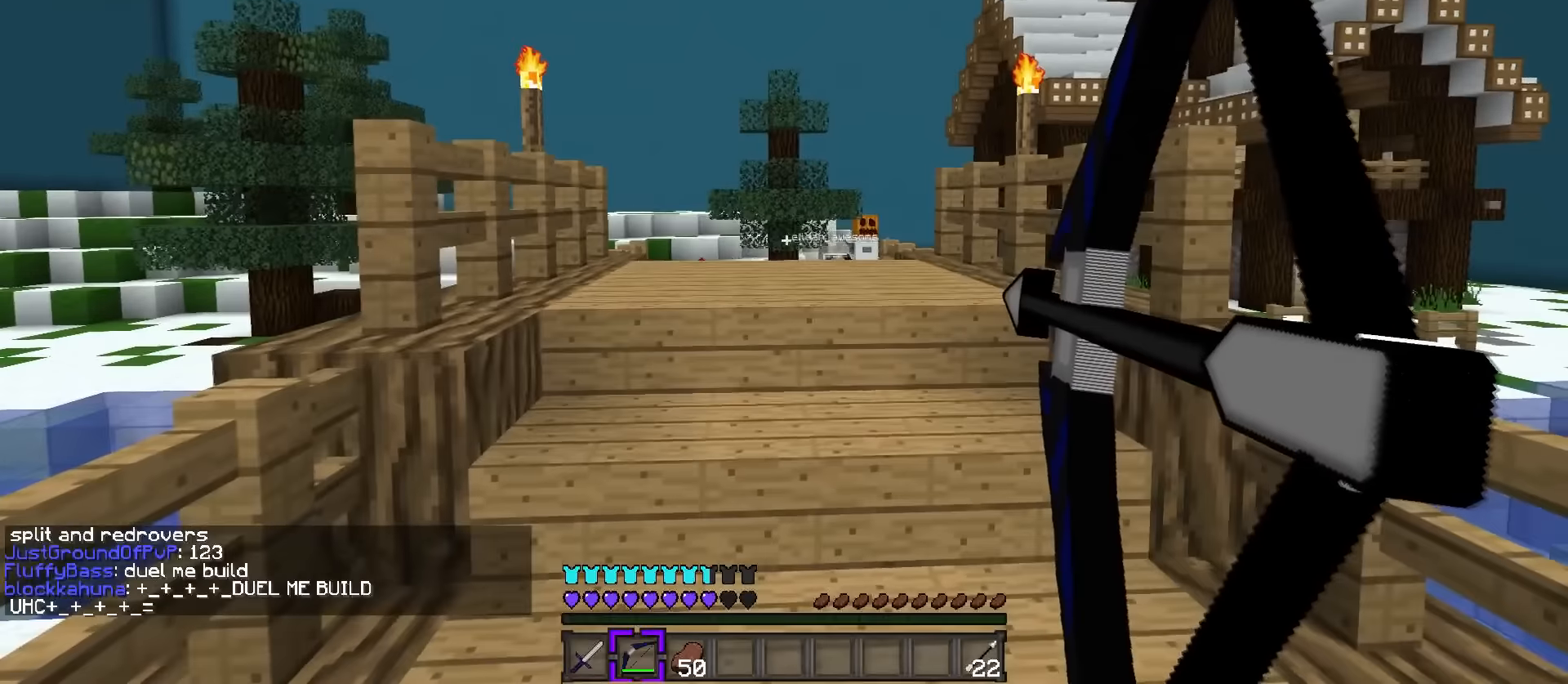
{"keys": ["d"], "events": [[133, "w", "up"], [417, "s", "down"], [484, "s", "up"]]}
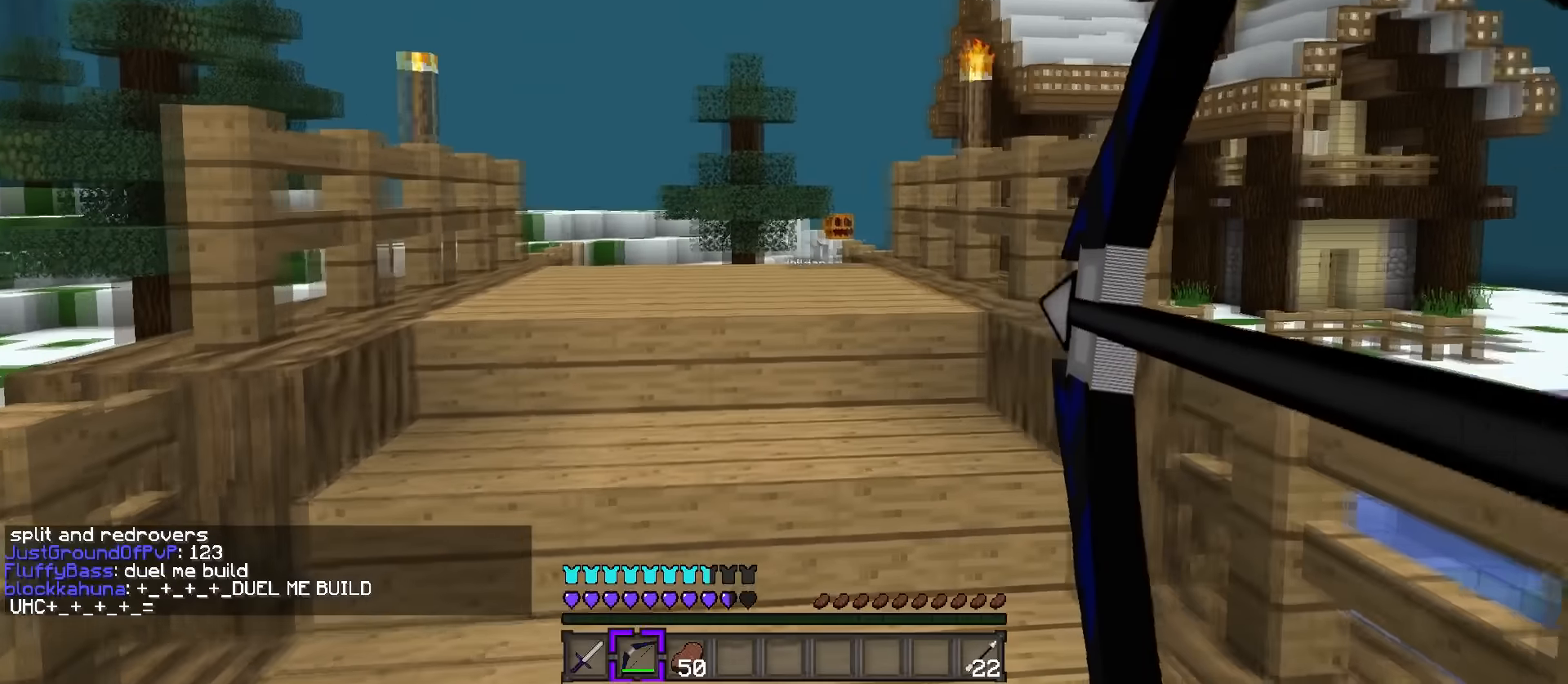
{"keys": ["d"], "events": []}
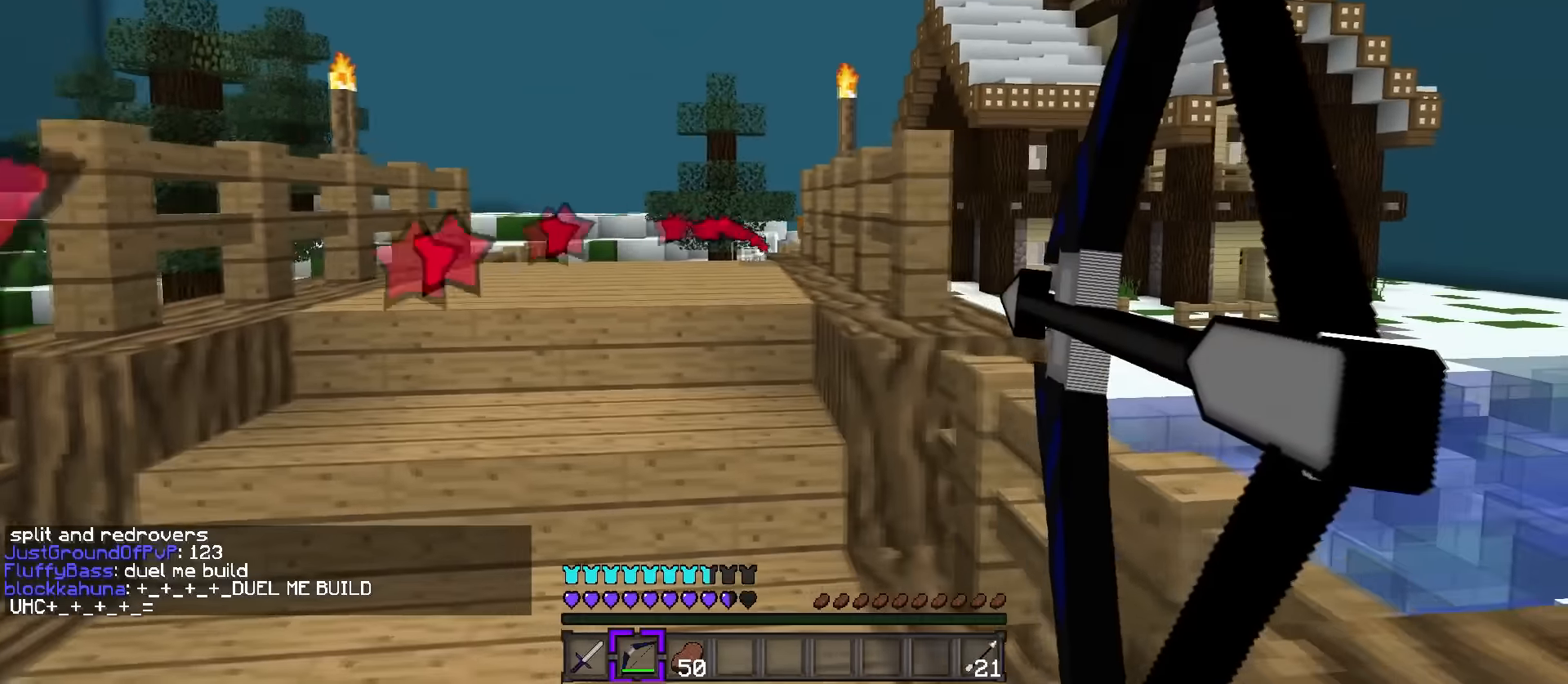
{"keys": ["d"], "events": []}
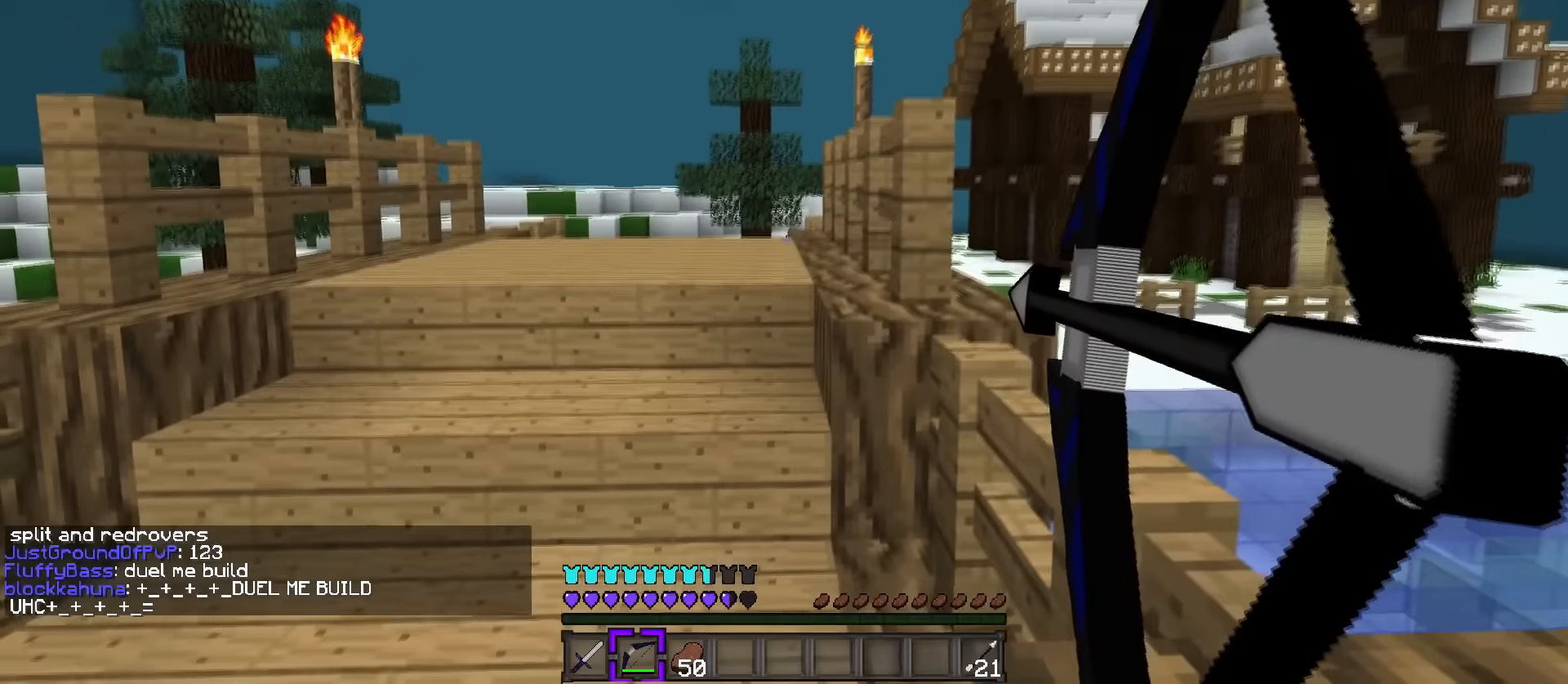
{"keys": ["d"], "events": [[34, "space", "down"], [251, "space", "up"]]}
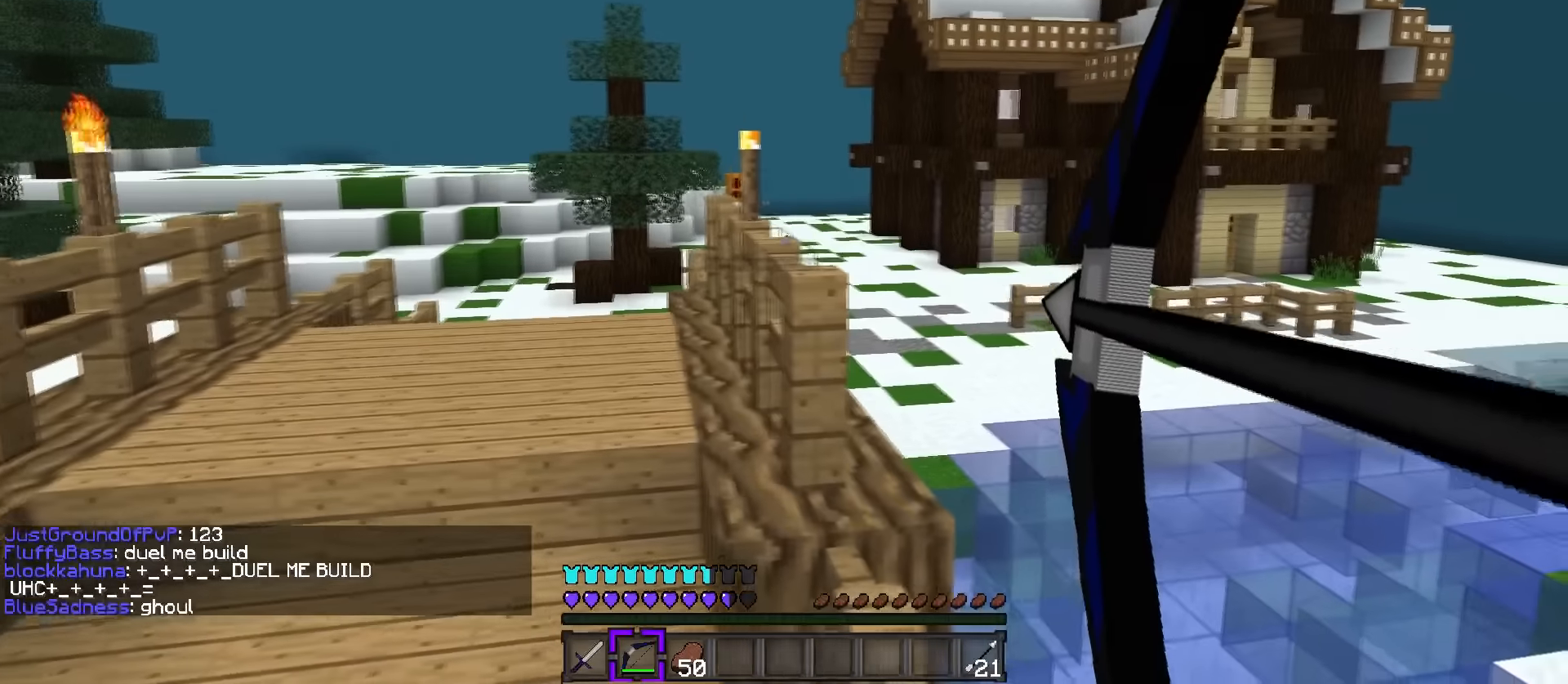
{"keys": ["a", "w"], "events": [[167, "a", "down"], [233, "d", "up"], [384, "w", "down"]]}
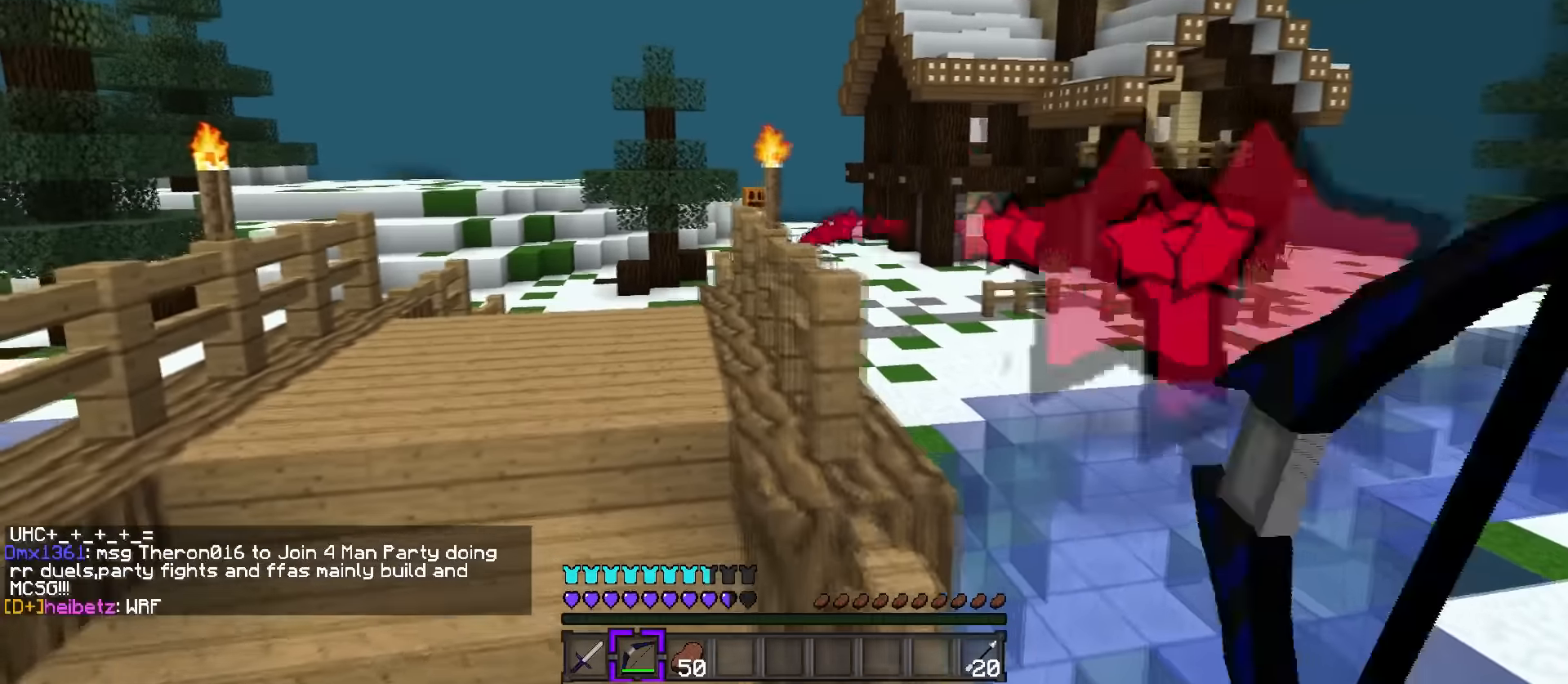
{"keys": ["d"], "events": [[251, "d", "down"], [284, "a", "up"], [417, "w", "up"]]}
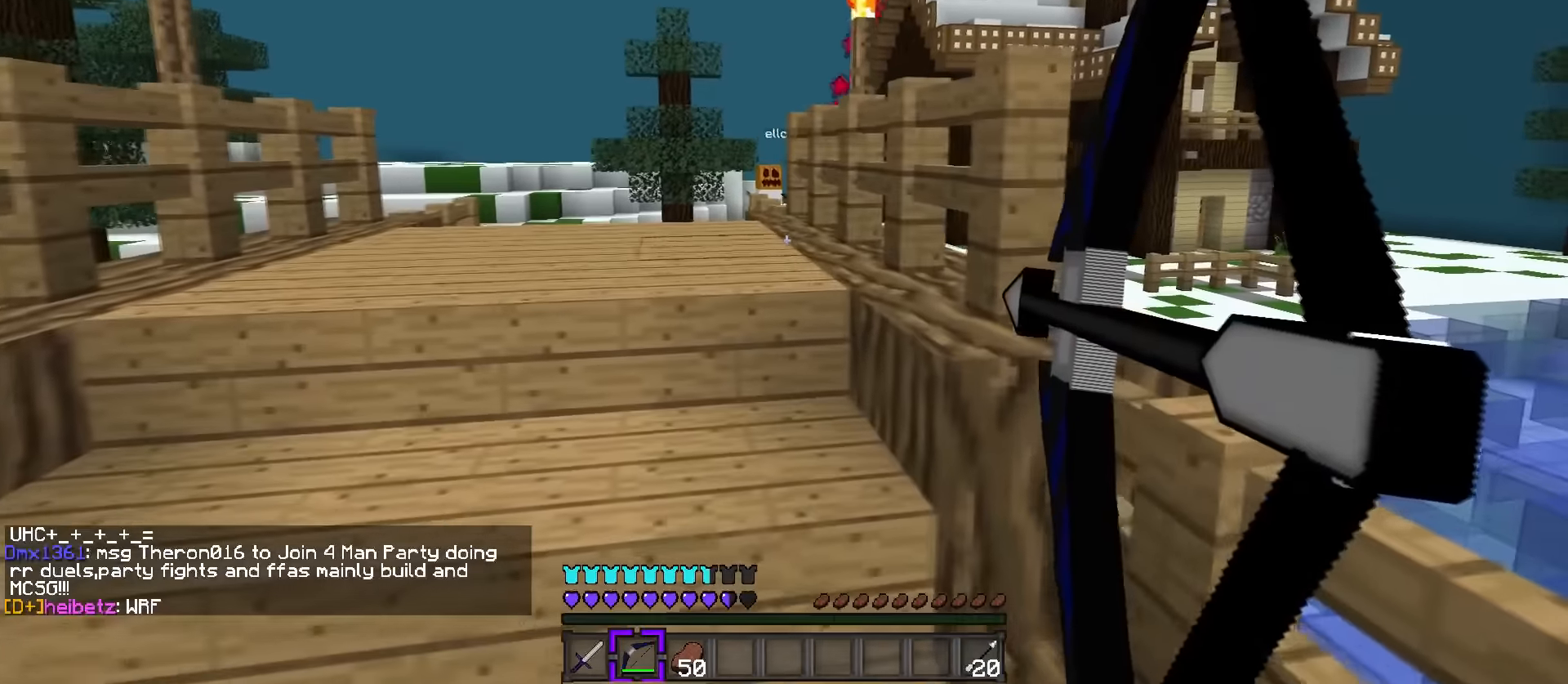
{"keys": ["d"], "events": [[17, "s", "down"], [233, "space", "down"], [484, "space", "up"], [501, "s", "up"]]}
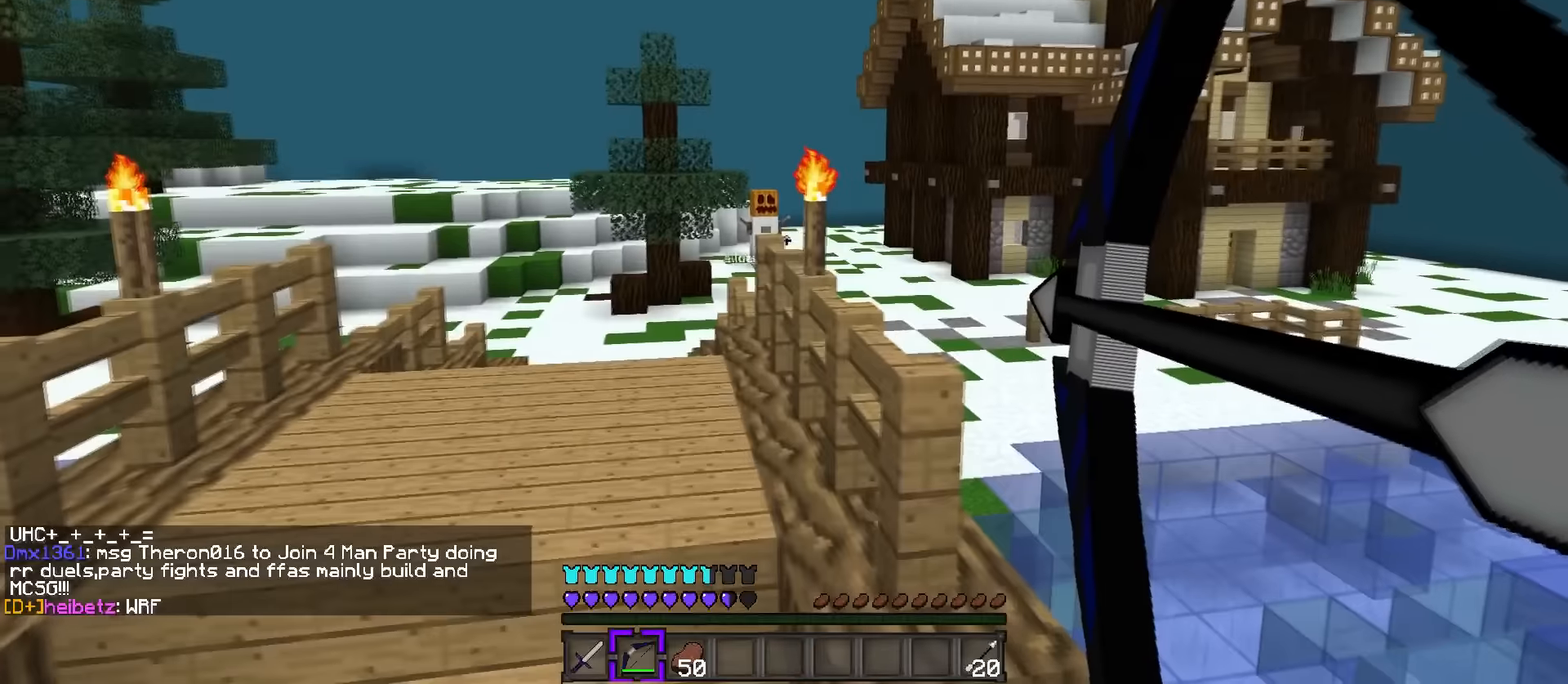
{"keys": ["d"], "events": []}
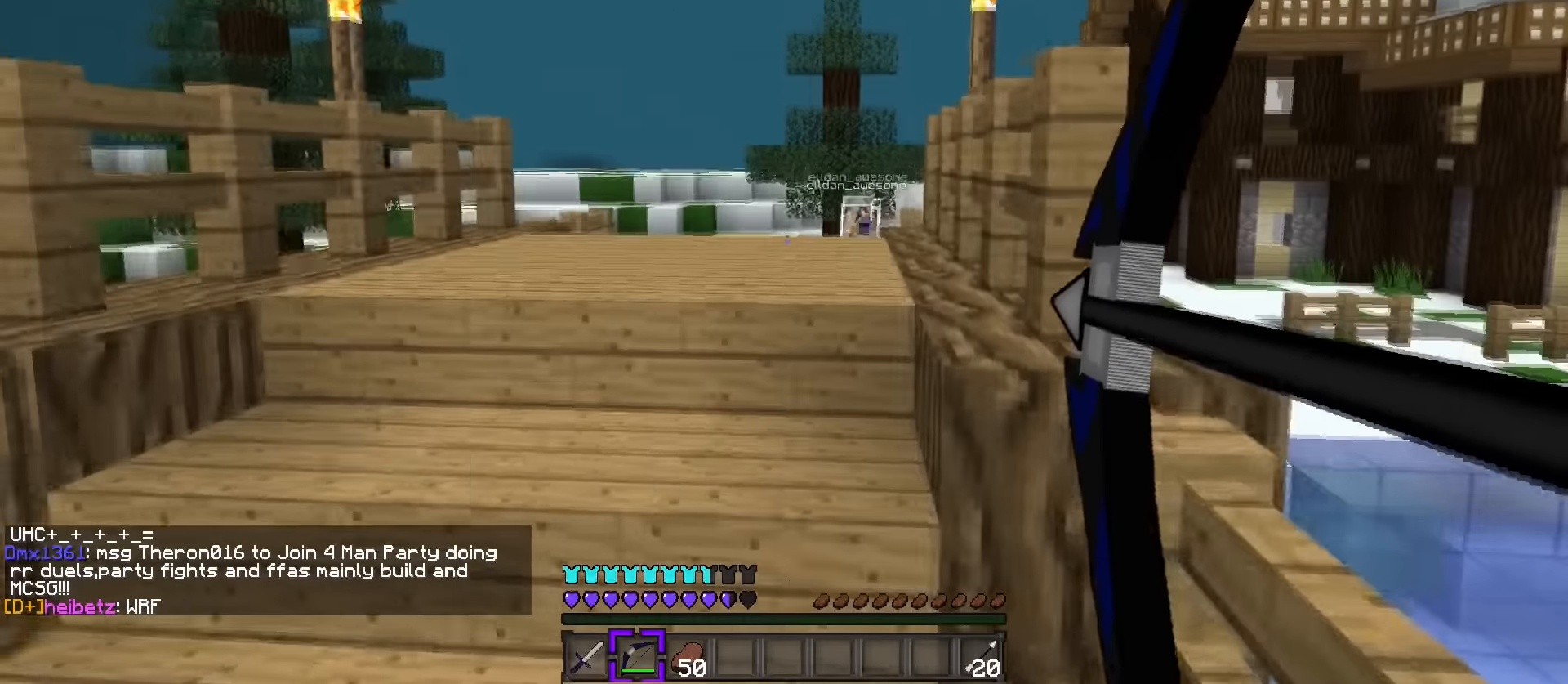
{"keys": ["d"], "events": [[67, "space", "down"], [184, "s", "down"], [317, "space", "up"], [451, "s", "up"]]}